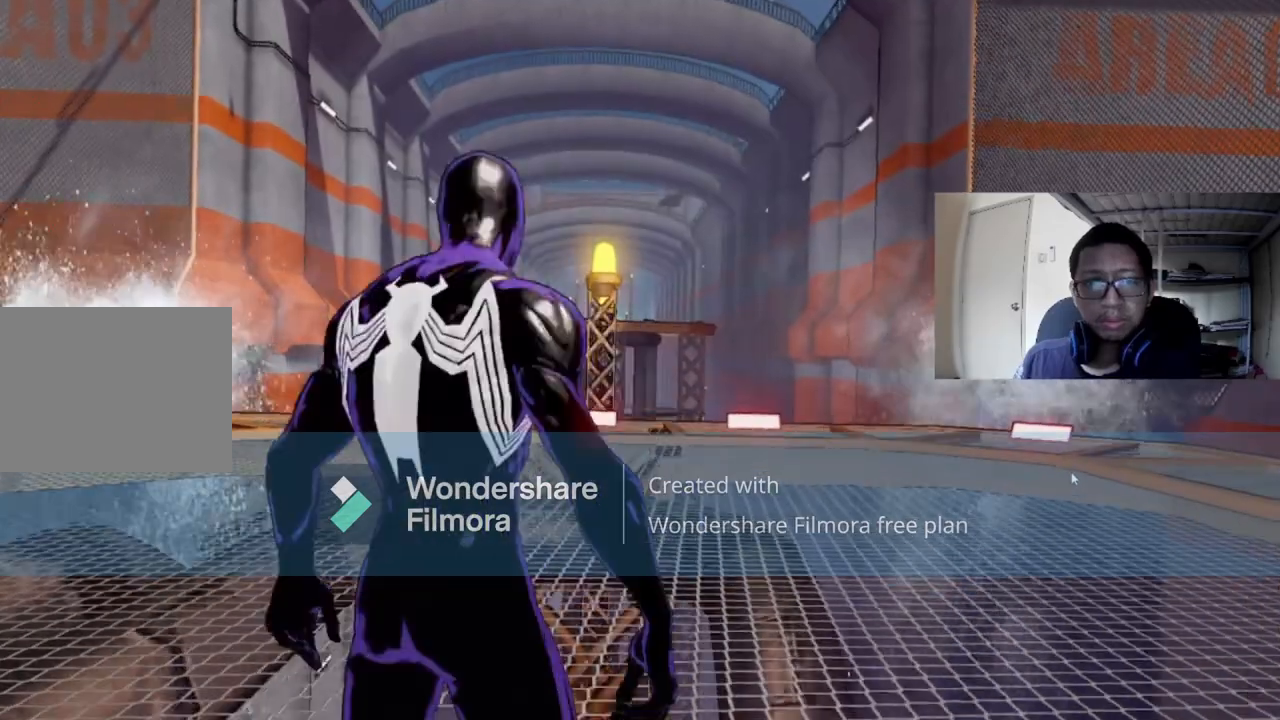
Gameplay with a controller (Xbox layout); each line is a JSON object with the inputs held at the frame after it. "events" lists button and stick changes between this image and that frame as [ms after this image, input, new state], when the widget could be followed in between.
{"buttons": [], "left_stick": "up", "right_stick": "center", "events": [[480, "left_stick", "up"]]}
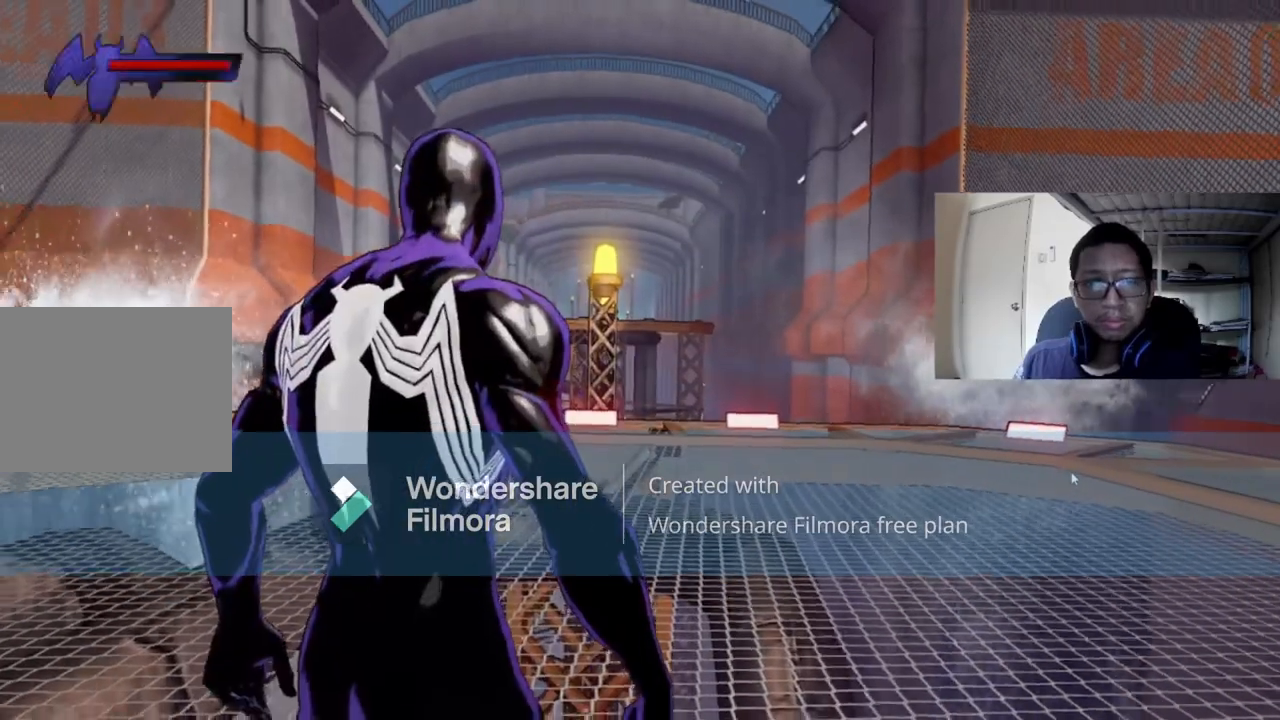
{"buttons": [], "left_stick": "up", "right_stick": "center", "events": []}
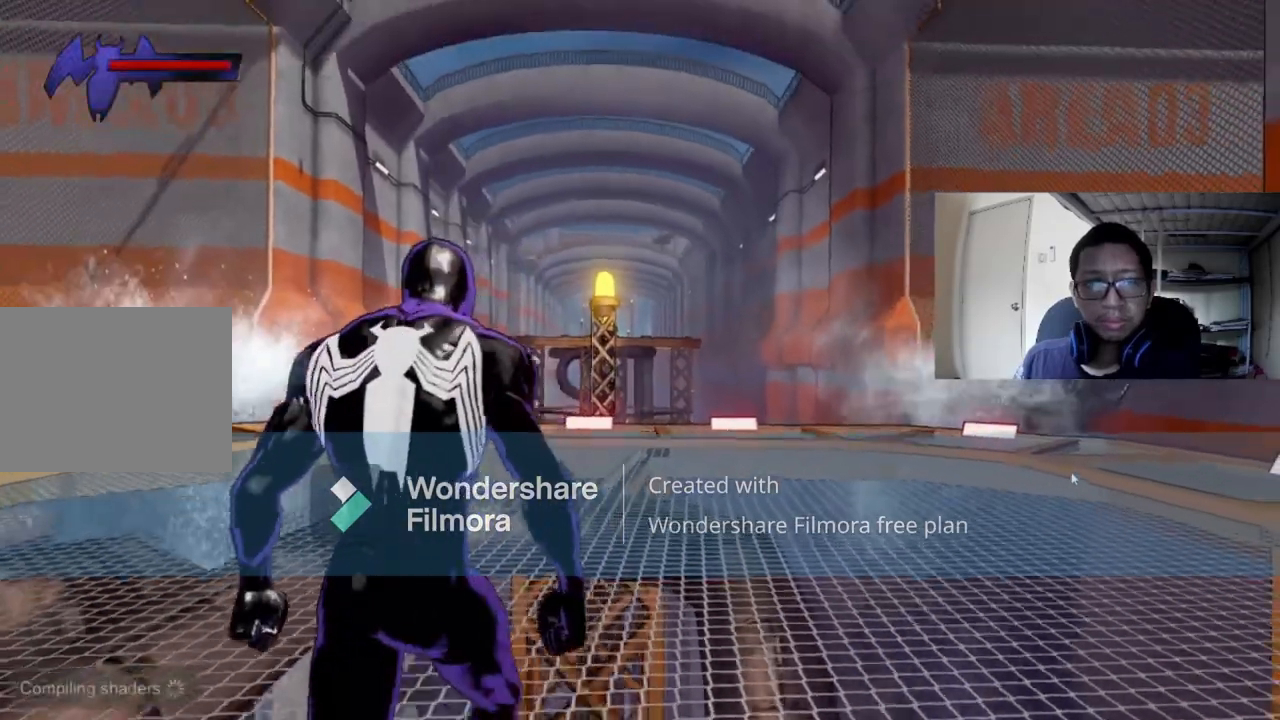
{"buttons": [], "left_stick": "up", "right_stick": "center", "events": [[40, "right_stick", "down"], [240, "right_stick", "center"]]}
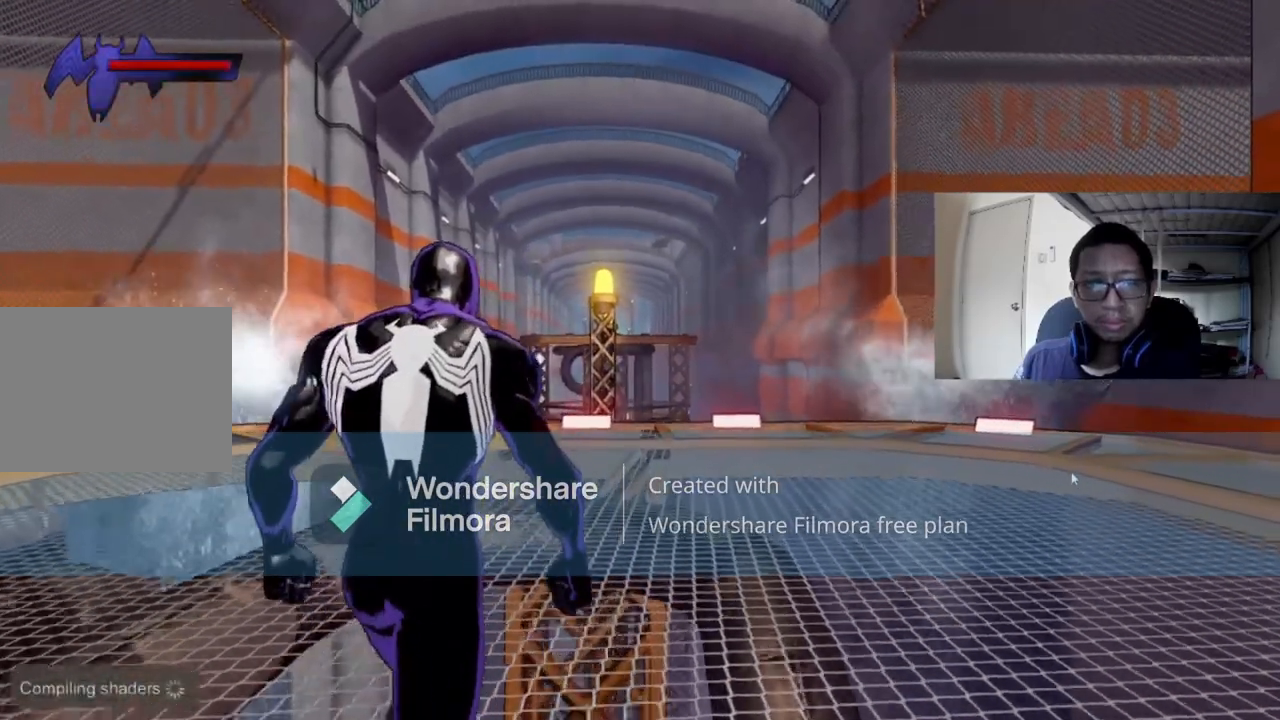
{"buttons": [], "left_stick": "up", "right_stick": "down", "events": [[480, "right_stick", "down"]]}
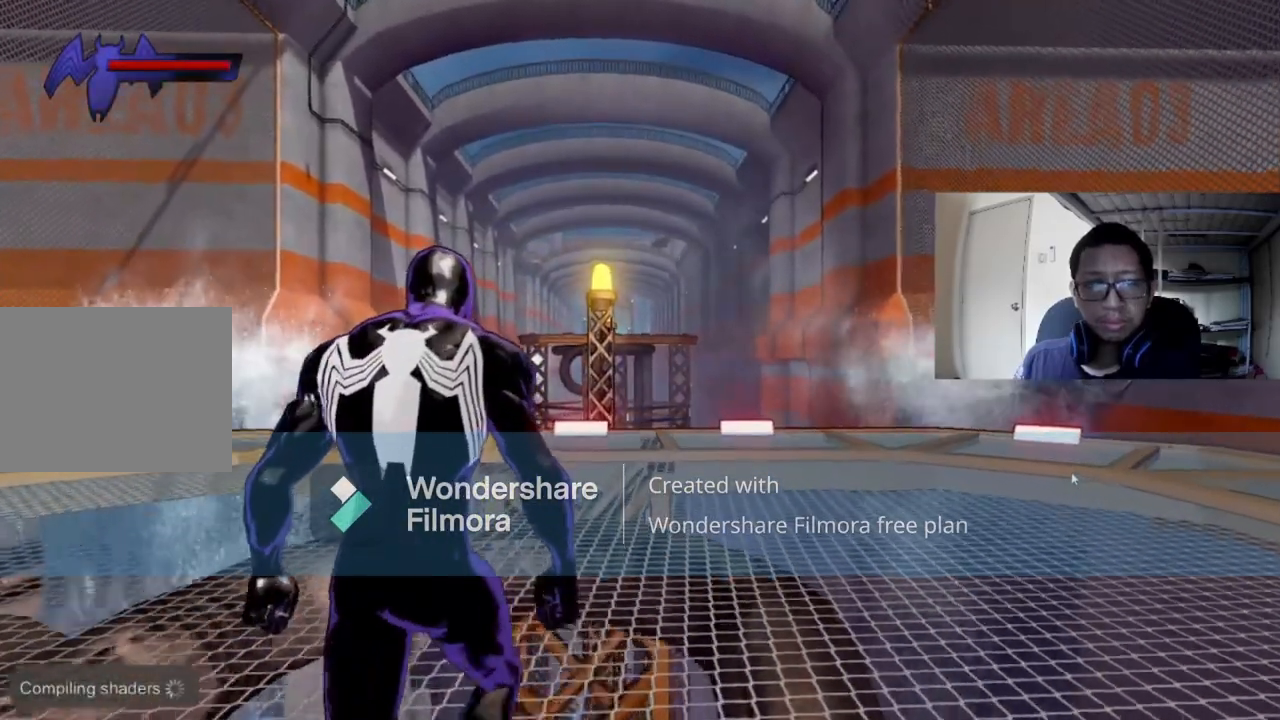
{"buttons": [], "left_stick": "up", "right_stick": "center", "events": [[160, "right_stick", "center"]]}
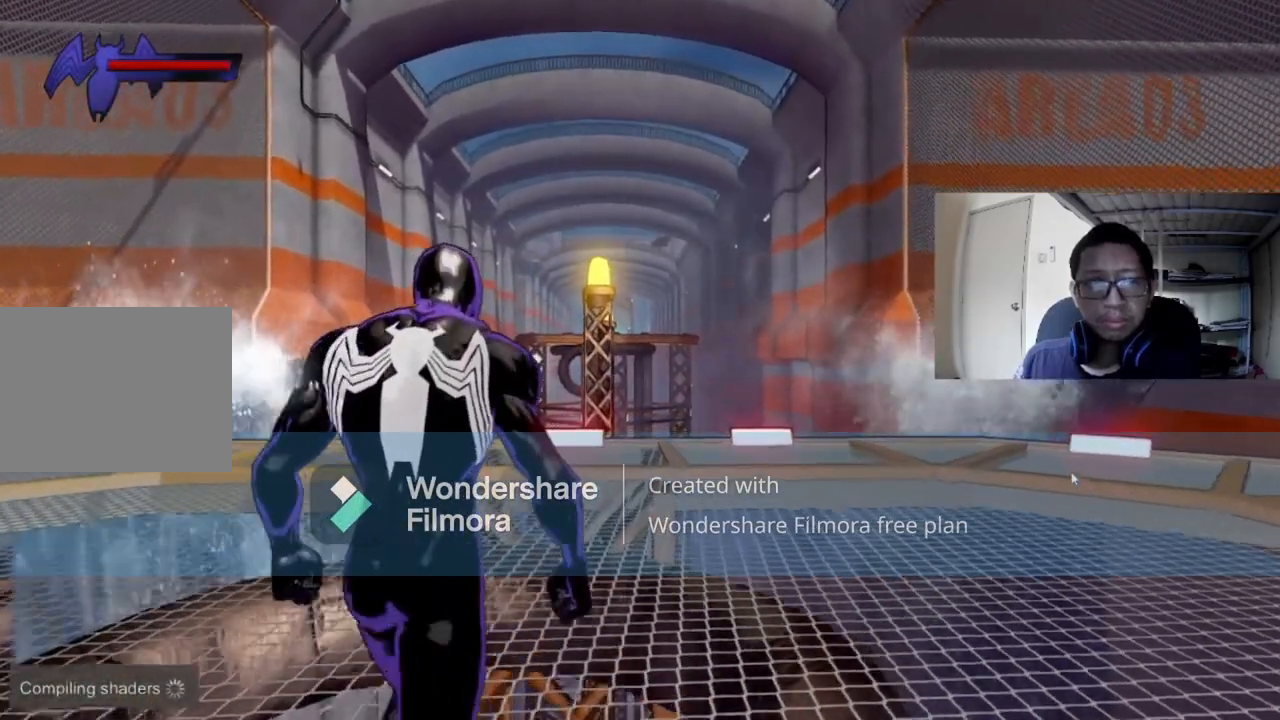
{"buttons": [], "left_stick": "up", "right_stick": "center", "events": []}
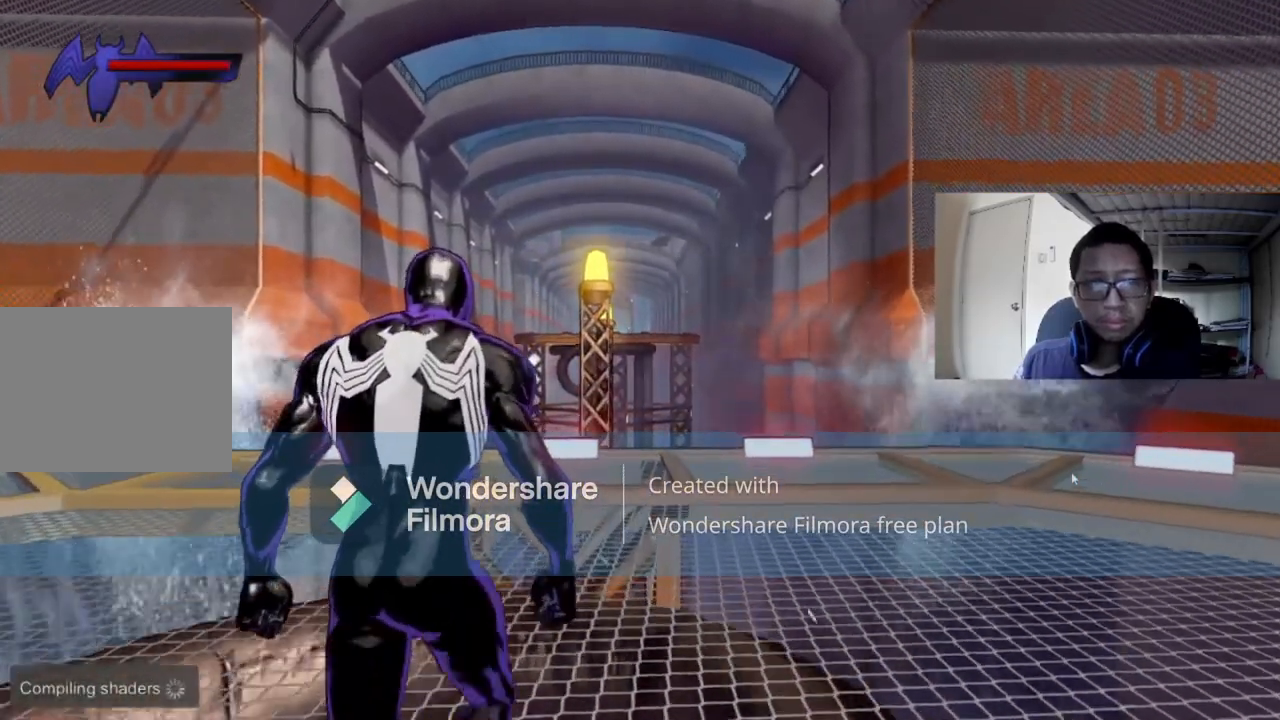
{"buttons": [], "left_stick": "center", "right_stick": "center", "events": [[360, "left_stick", "center"]]}
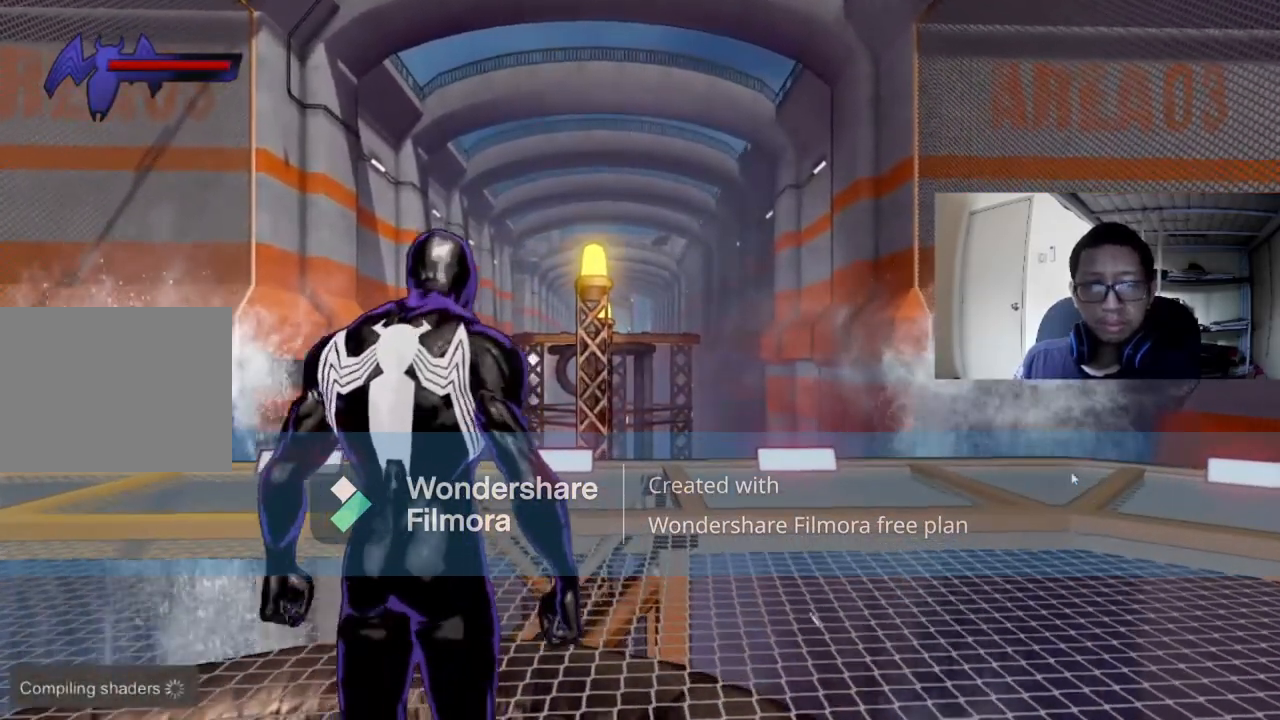
{"buttons": [], "left_stick": "center", "right_stick": "center", "events": []}
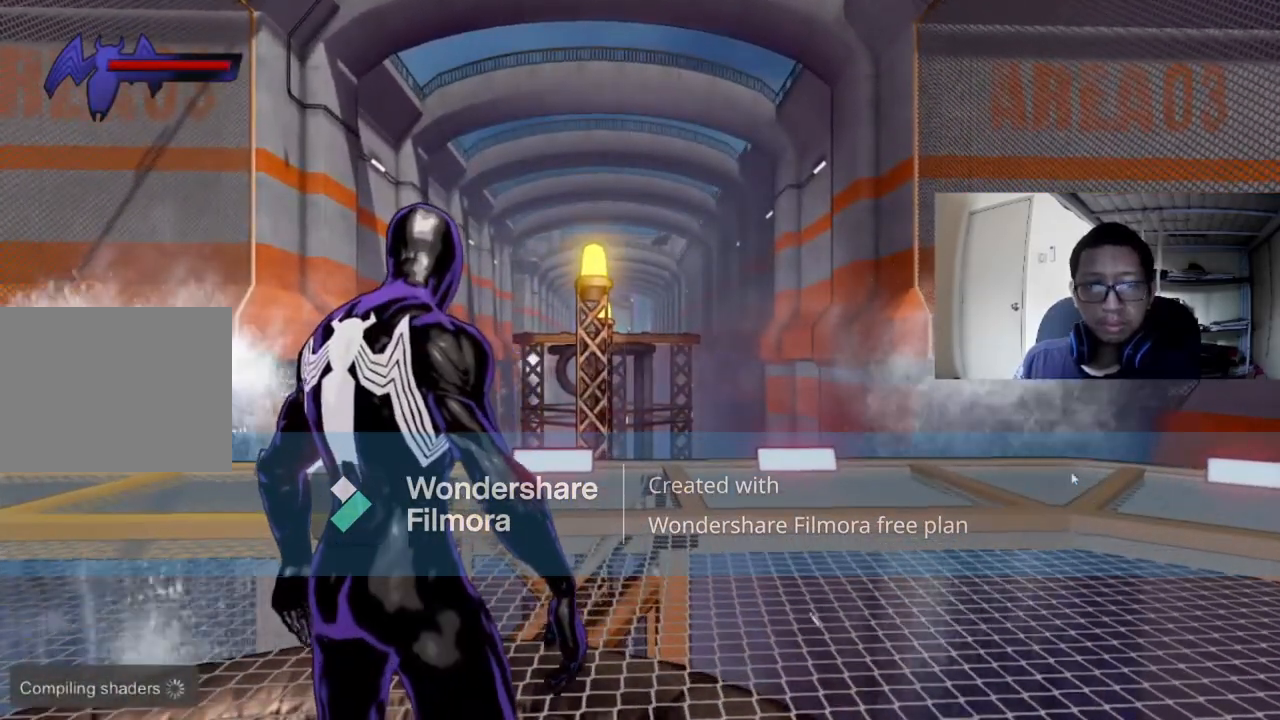
{"buttons": [], "left_stick": "center", "right_stick": "center", "events": []}
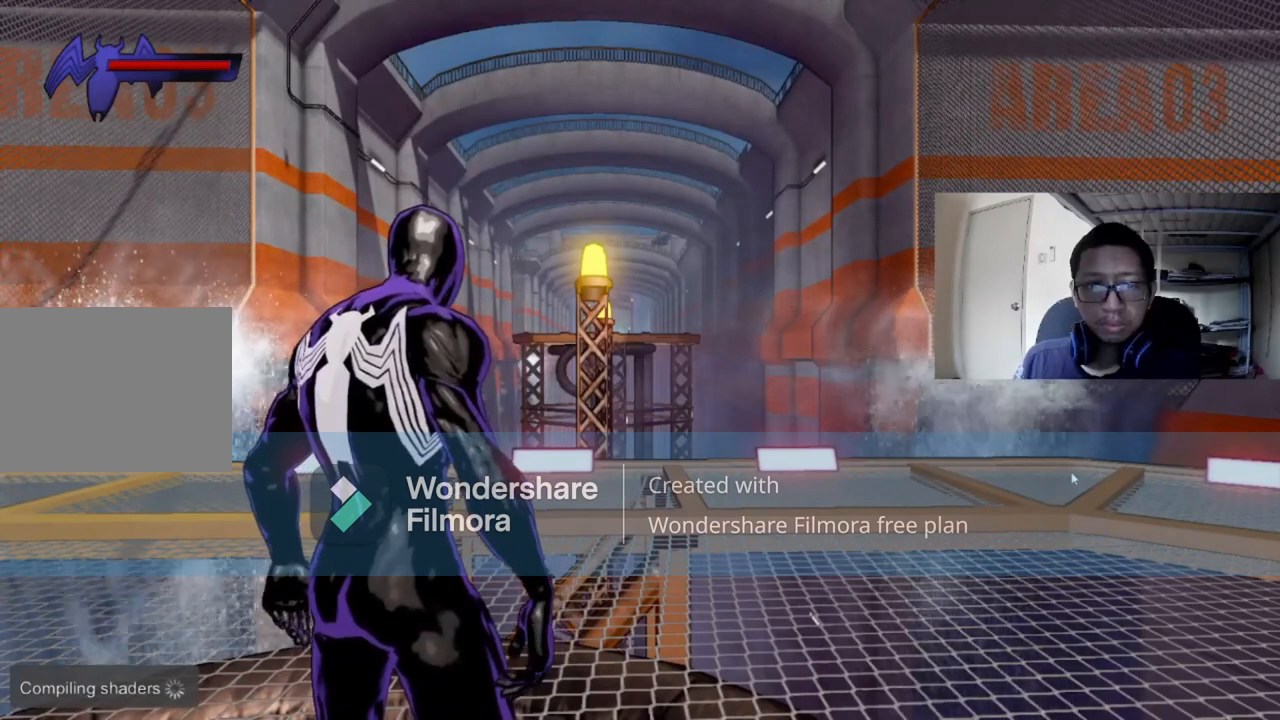
{"buttons": [], "left_stick": "center", "right_stick": "center", "events": []}
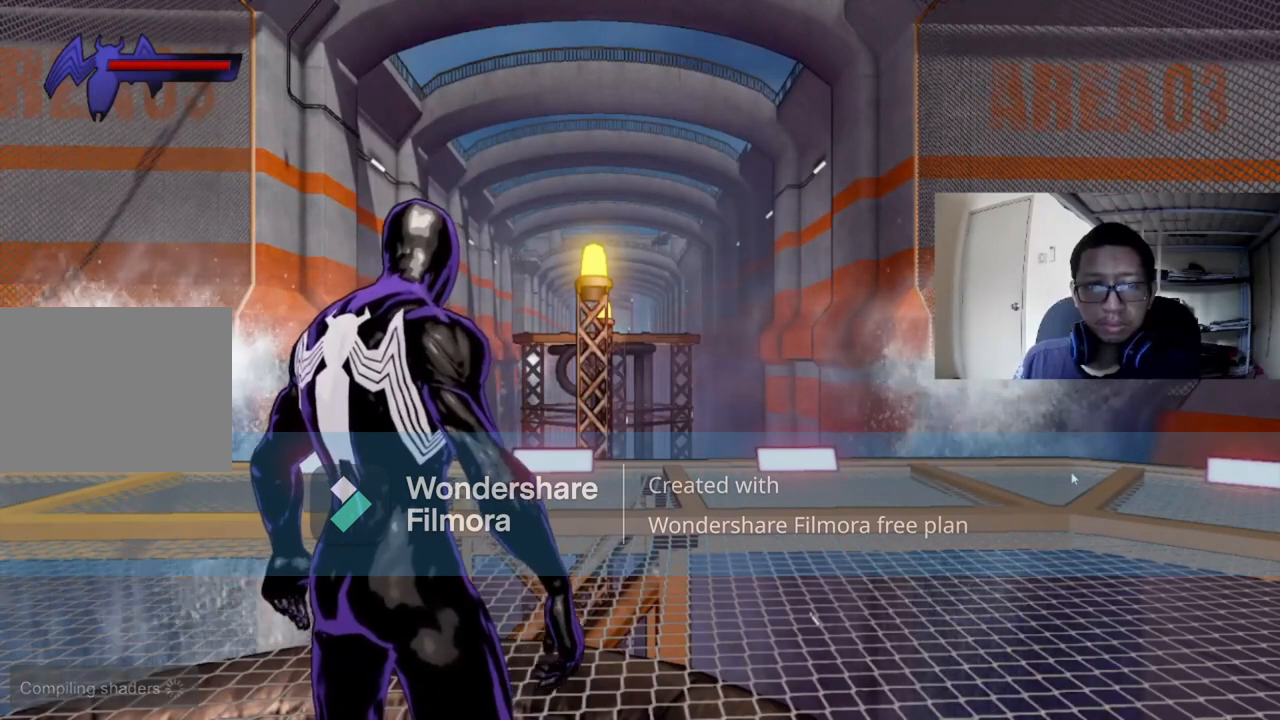
{"buttons": [], "left_stick": "center", "right_stick": "center", "events": []}
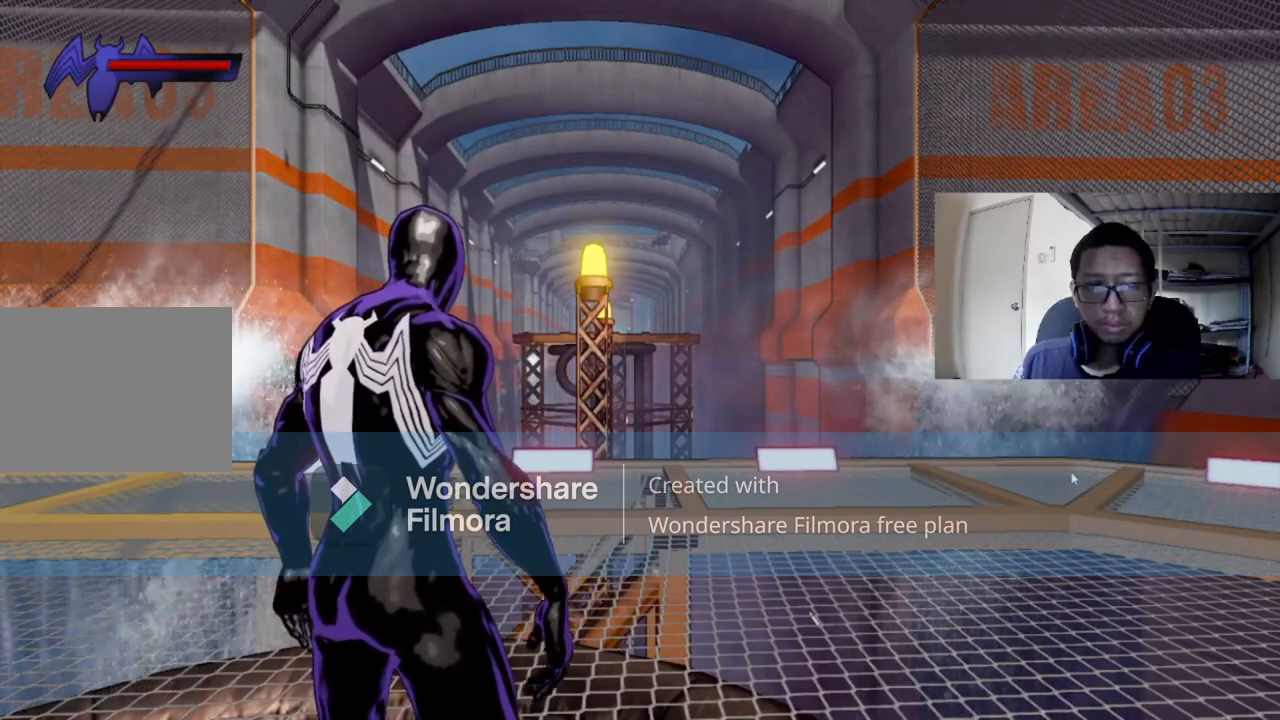
{"buttons": [], "left_stick": "center", "right_stick": "center", "events": []}
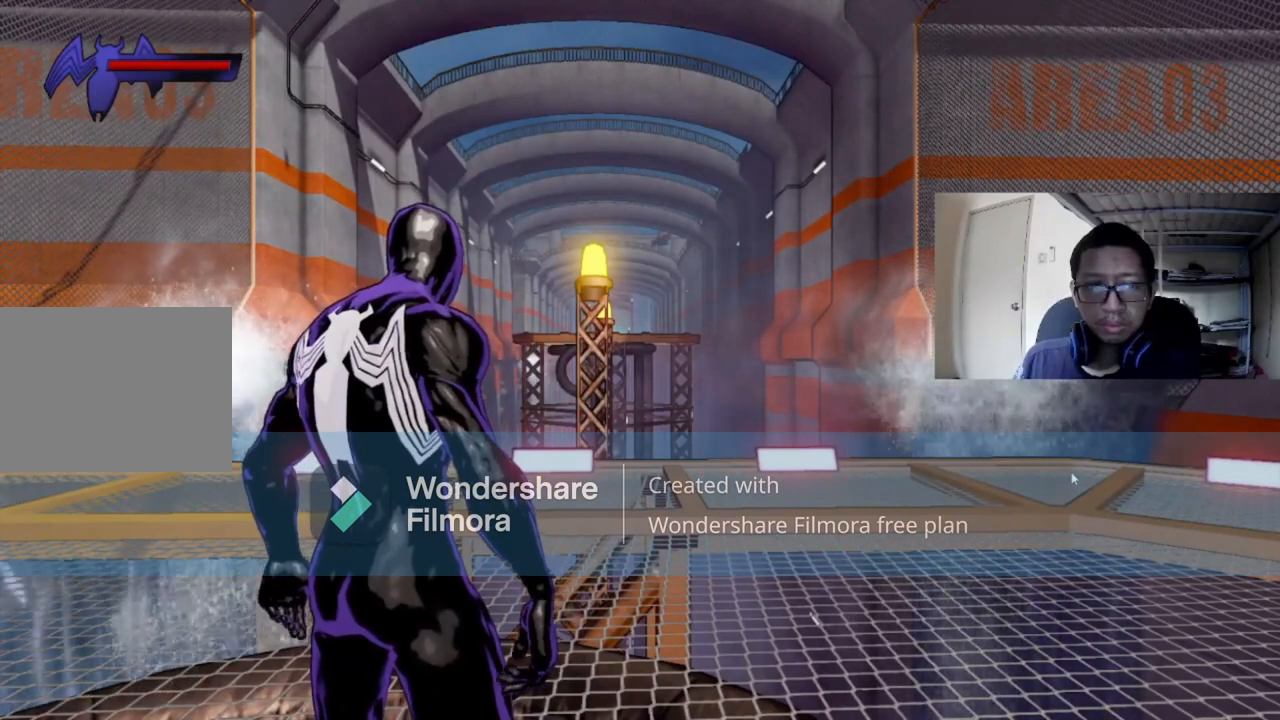
{"buttons": [], "left_stick": "center", "right_stick": "center", "events": []}
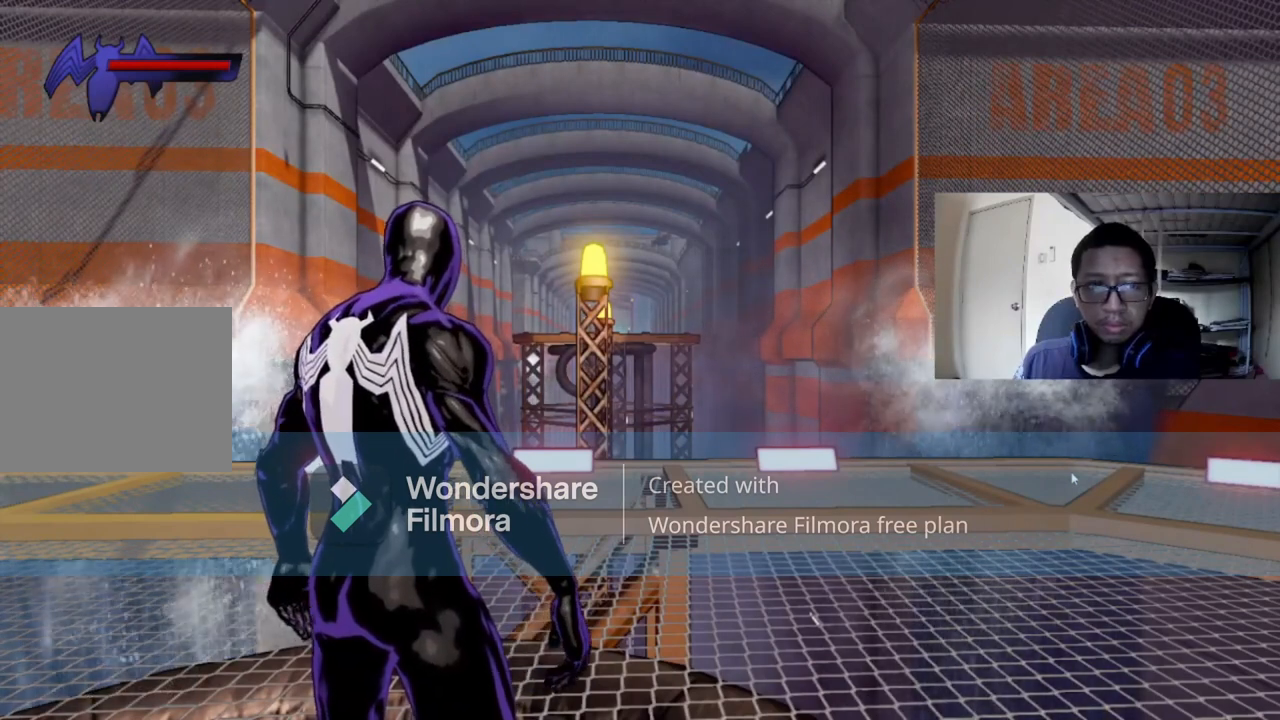
{"buttons": [], "left_stick": "center", "right_stick": "center", "events": []}
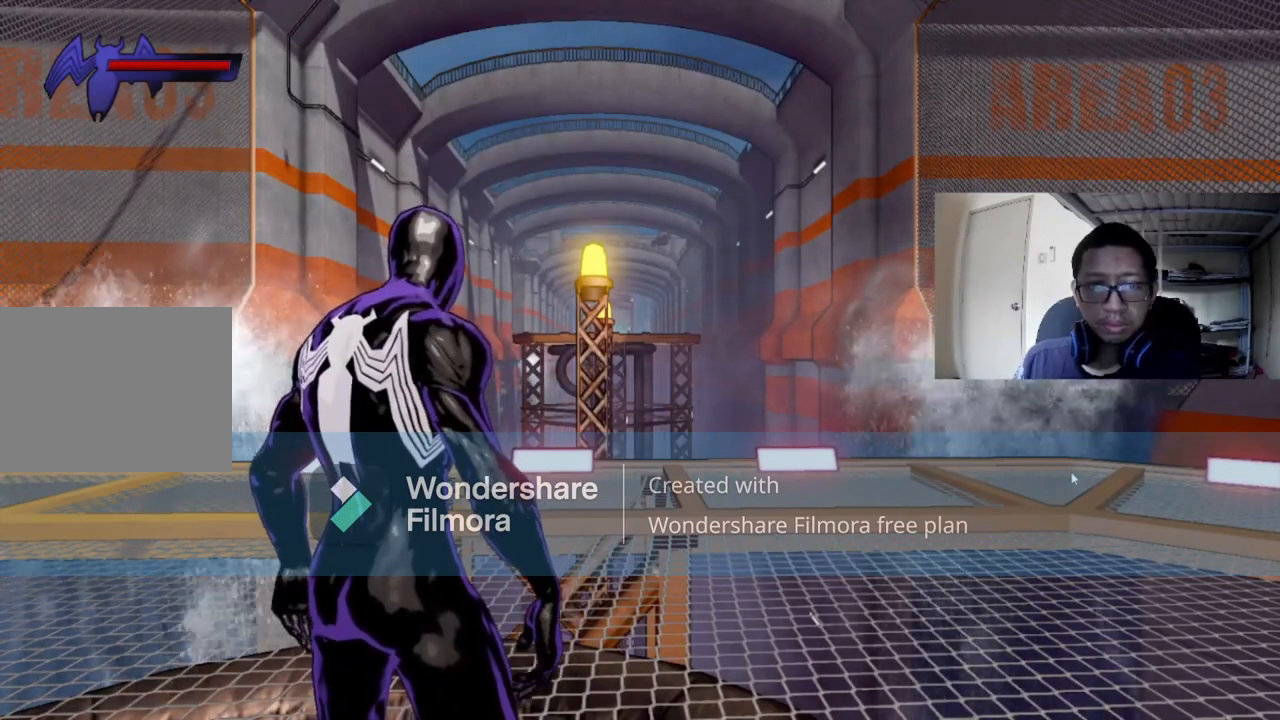
{"buttons": [], "left_stick": "center", "right_stick": "center", "events": []}